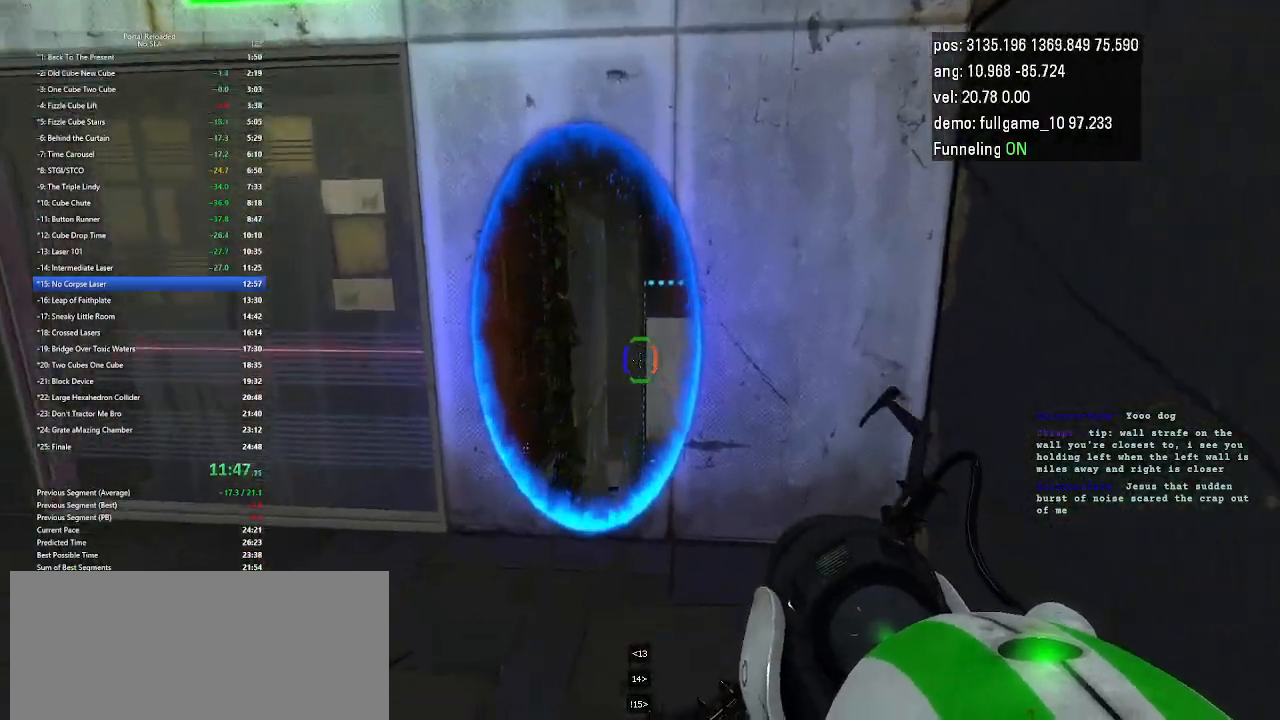
Gameplay with keyboard and mouse; each line is a JSON object with the keys held at the frame after it. "events" lists presses ("down") and releases ("up") of "down", "duck", "jump", "left", "minus", "right", "up" and "use" between this image and that frame as [ms after this image, input, new state], when the widget could be followed in between. No other keys are recorded. Mouse buttons are not recorded. Key names are as the overlay labels them; some are game actions (e.g. jump) rather than physical keys. Not read: mouse_move other_keys.
{"keys": ["right"], "events": [[200, "left", "down"], [333, "left", "up"], [500, "right", "down"]]}
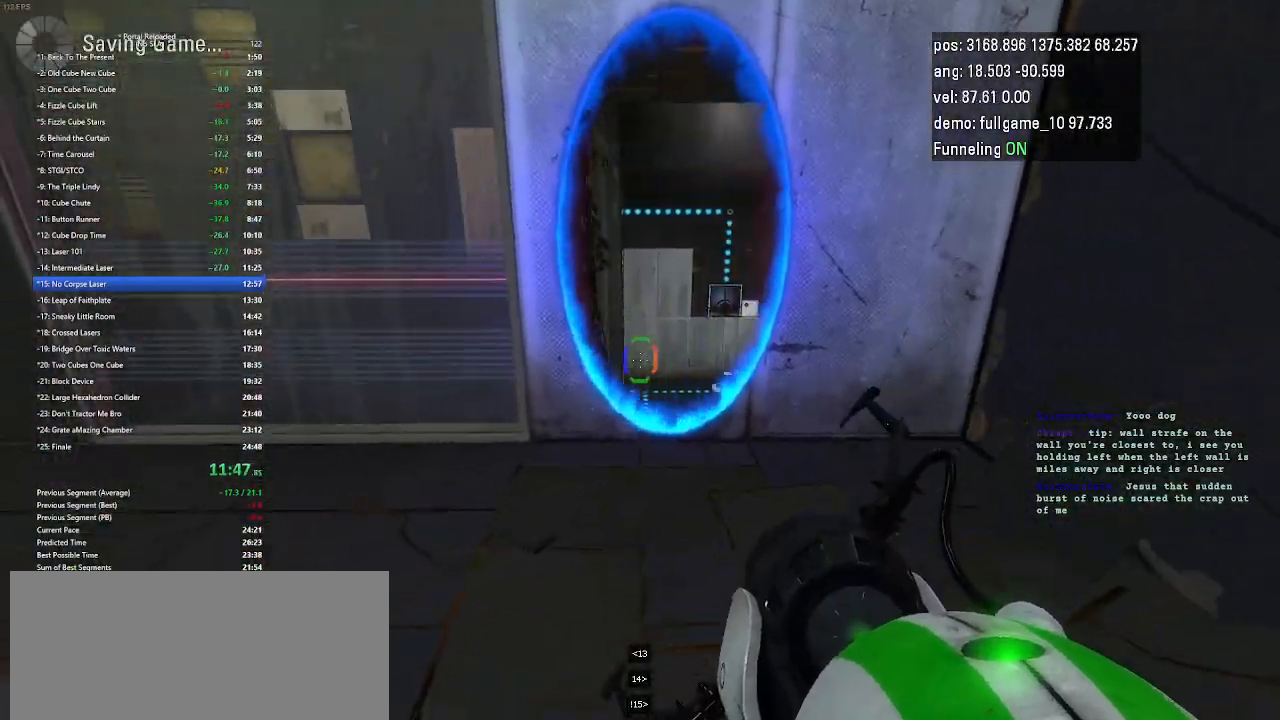
{"keys": [], "events": [[167, "right", "up"]]}
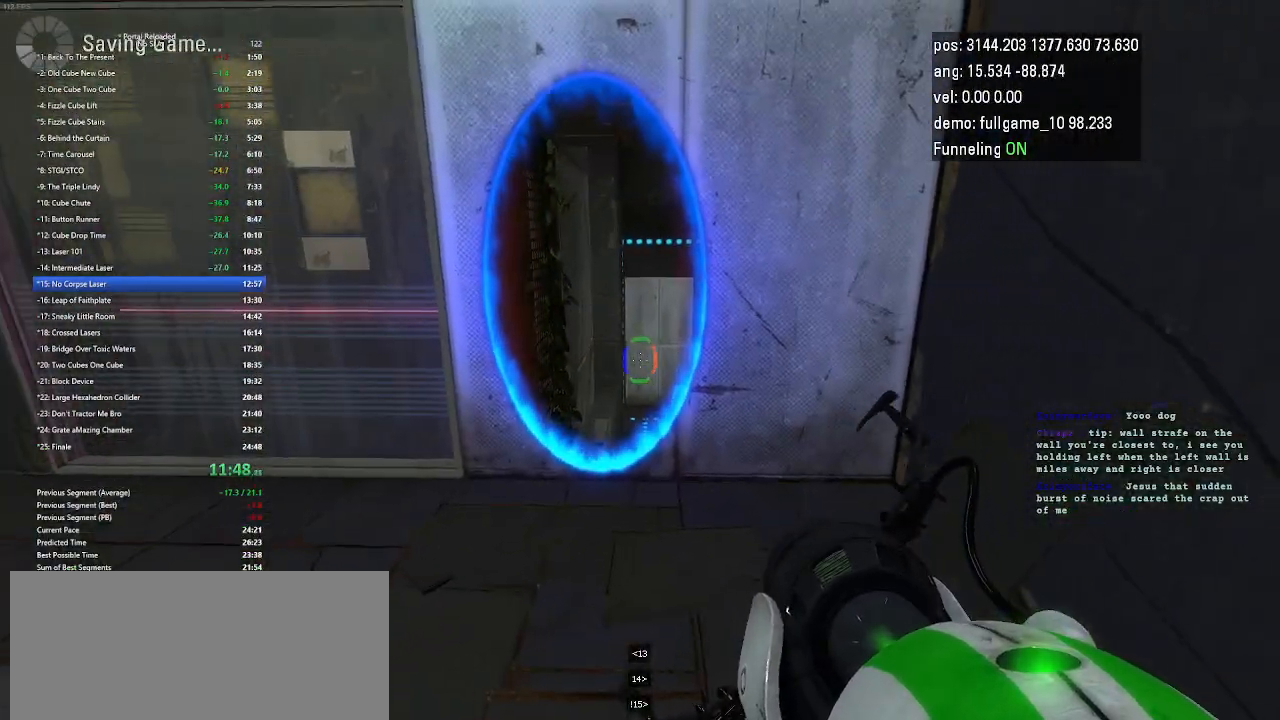
{"keys": ["right"], "events": [[100, "left", "down"], [233, "left", "up"], [500, "right", "down"]]}
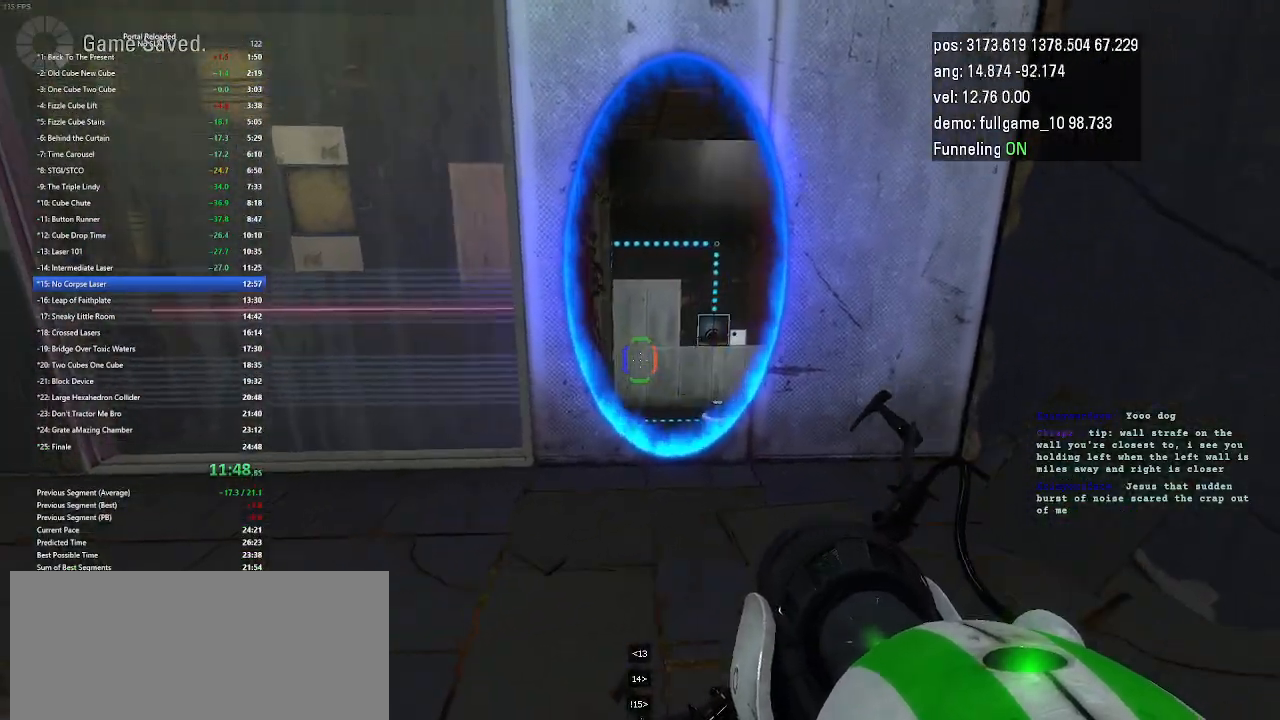
{"keys": ["up"], "events": [[133, "right", "up"], [500, "up", "down"]]}
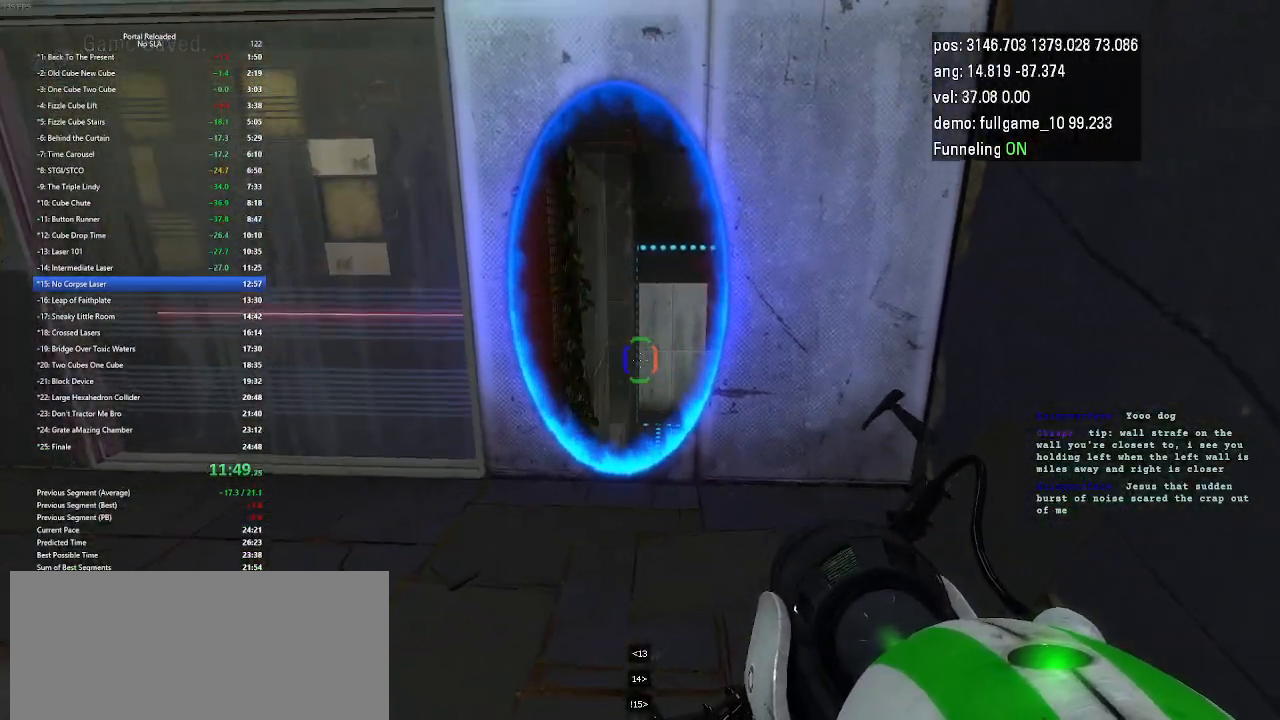
{"keys": ["up"], "events": [[100, "up", "up"], [267, "up", "down"]]}
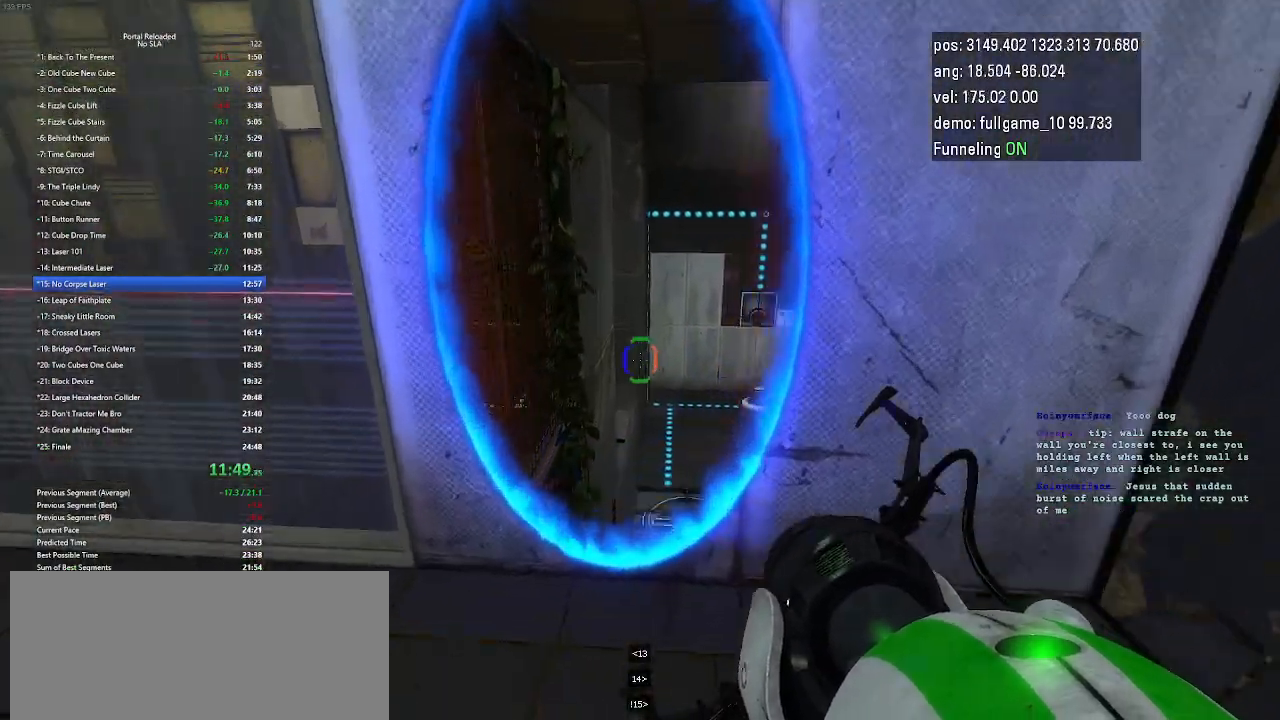
{"keys": [], "events": [[67, "up", "up"]]}
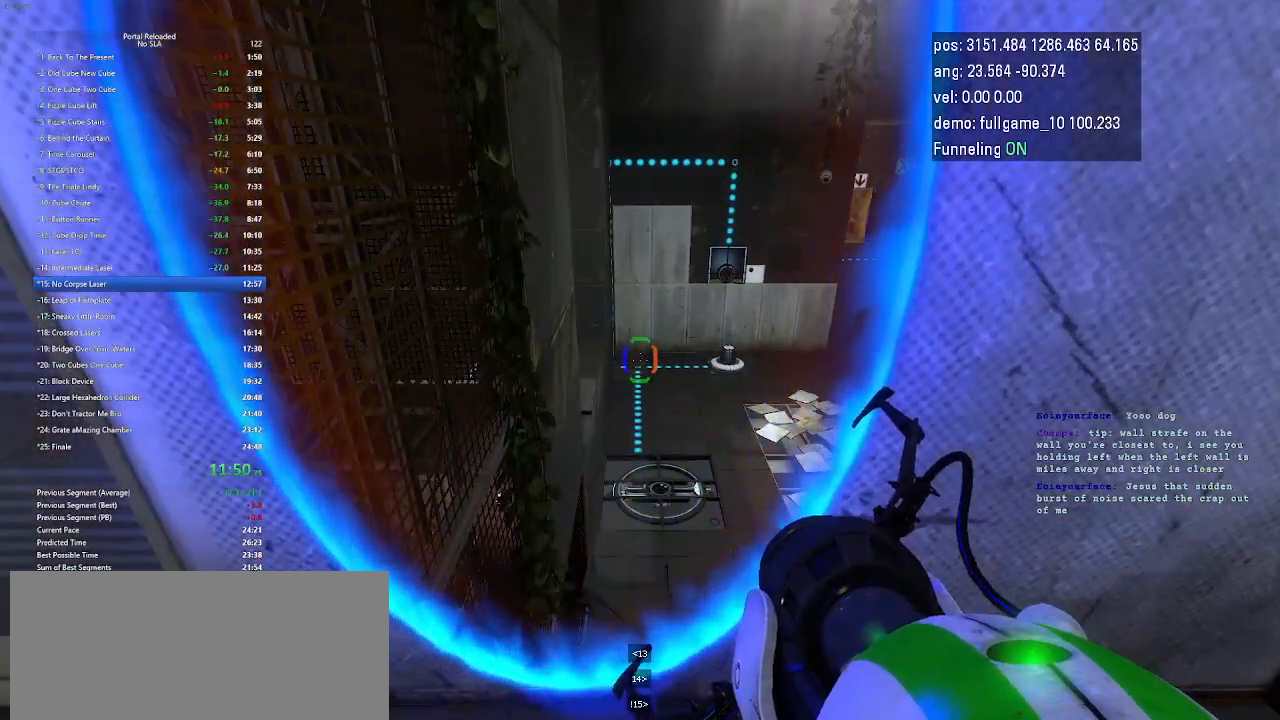
{"keys": ["left"], "events": [[33, "up", "down"], [67, "jump", "down"], [100, "jump", "up"], [233, "up", "up"], [400, "left", "down"]]}
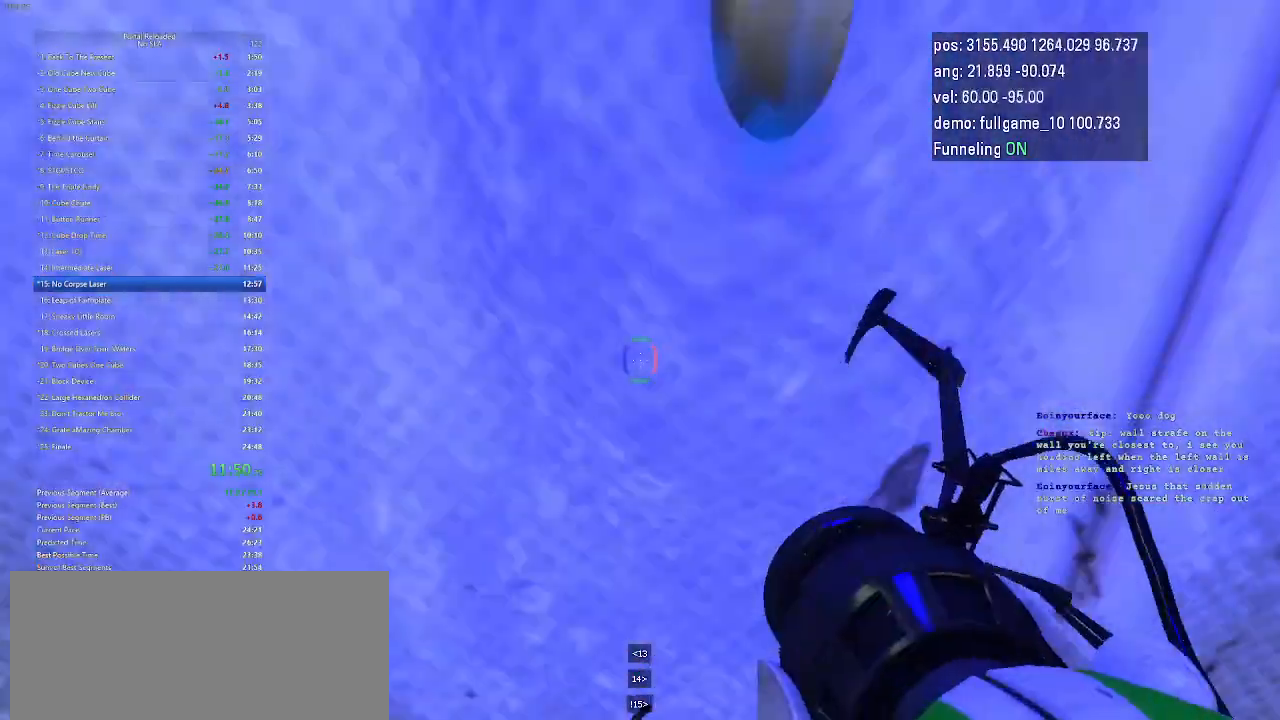
{"keys": ["down"], "events": [[200, "left", "up"], [267, "down", "down"]]}
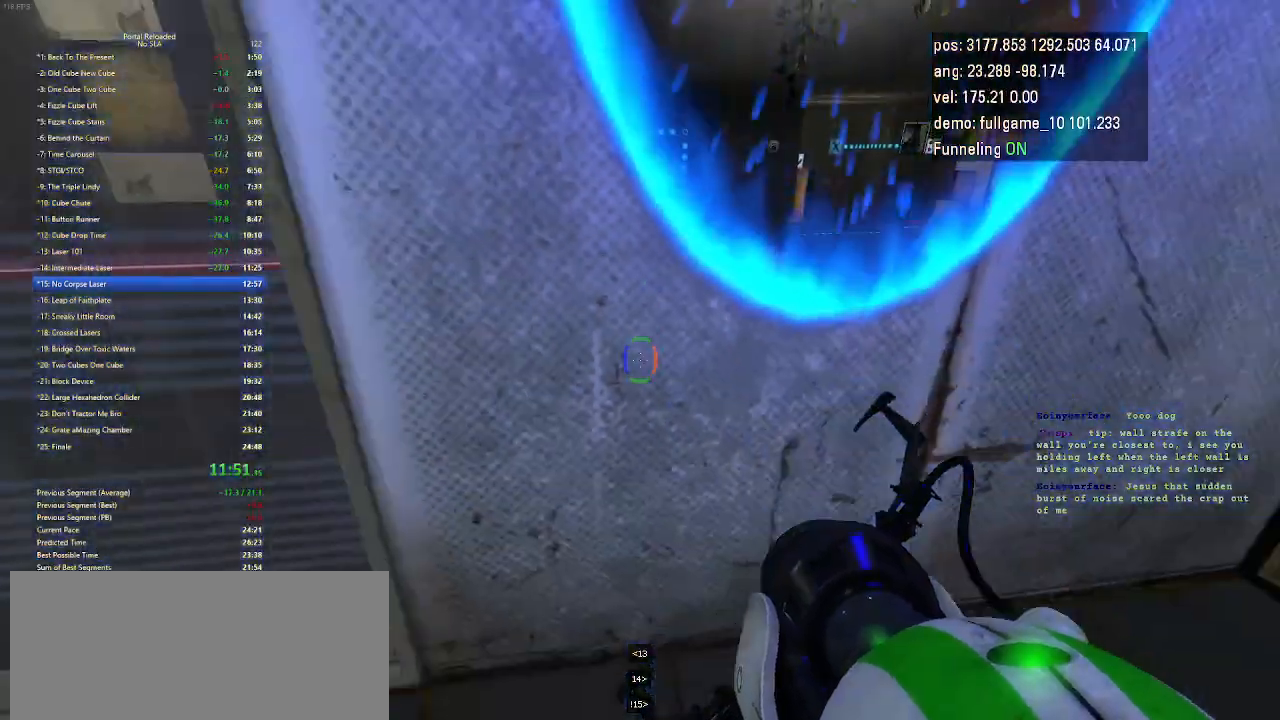
{"keys": ["up"], "events": [[167, "down", "up"], [433, "up", "down"]]}
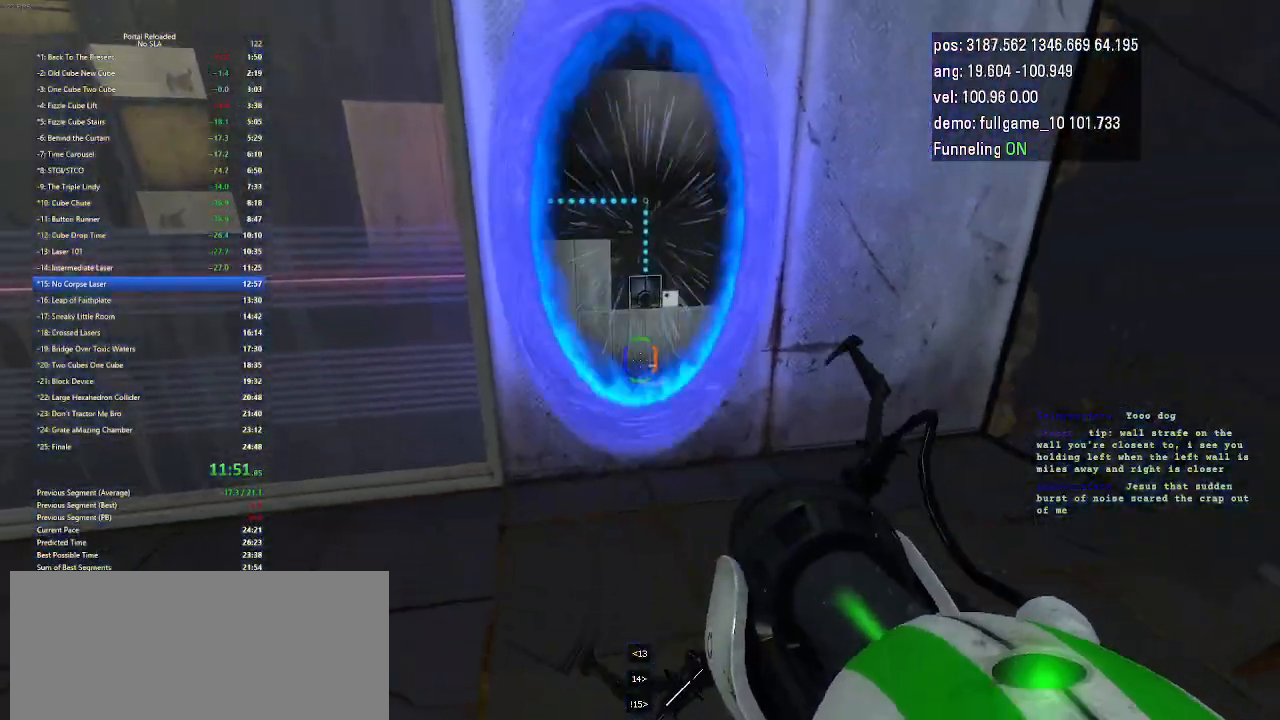
{"keys": [], "events": [[67, "up", "up"]]}
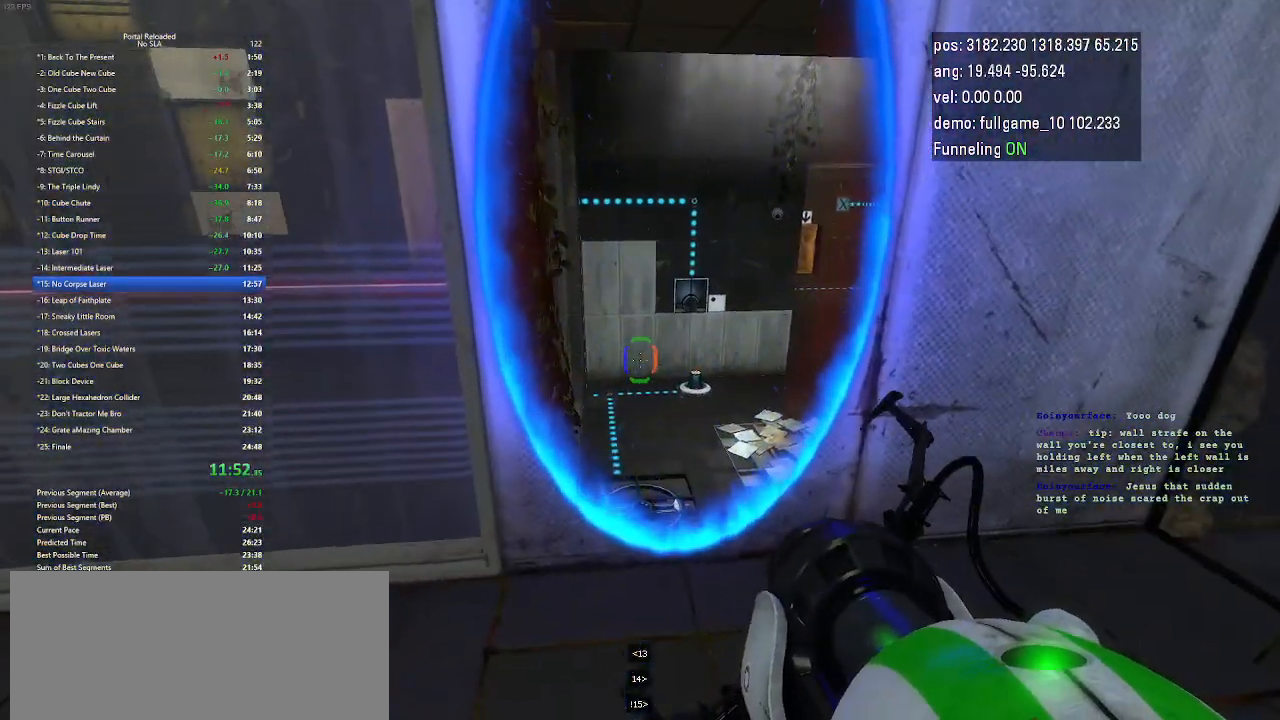
{"keys": [], "events": [[167, "right", "down"], [233, "right", "up"]]}
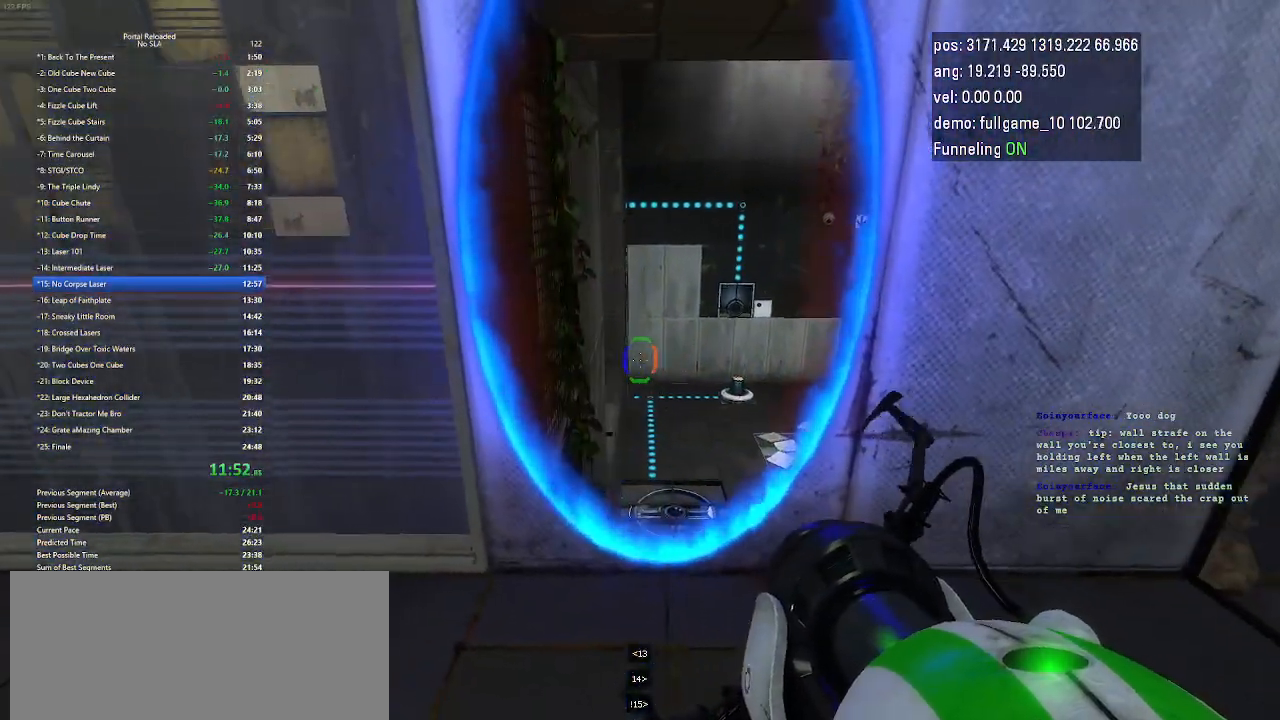
{"keys": [], "events": []}
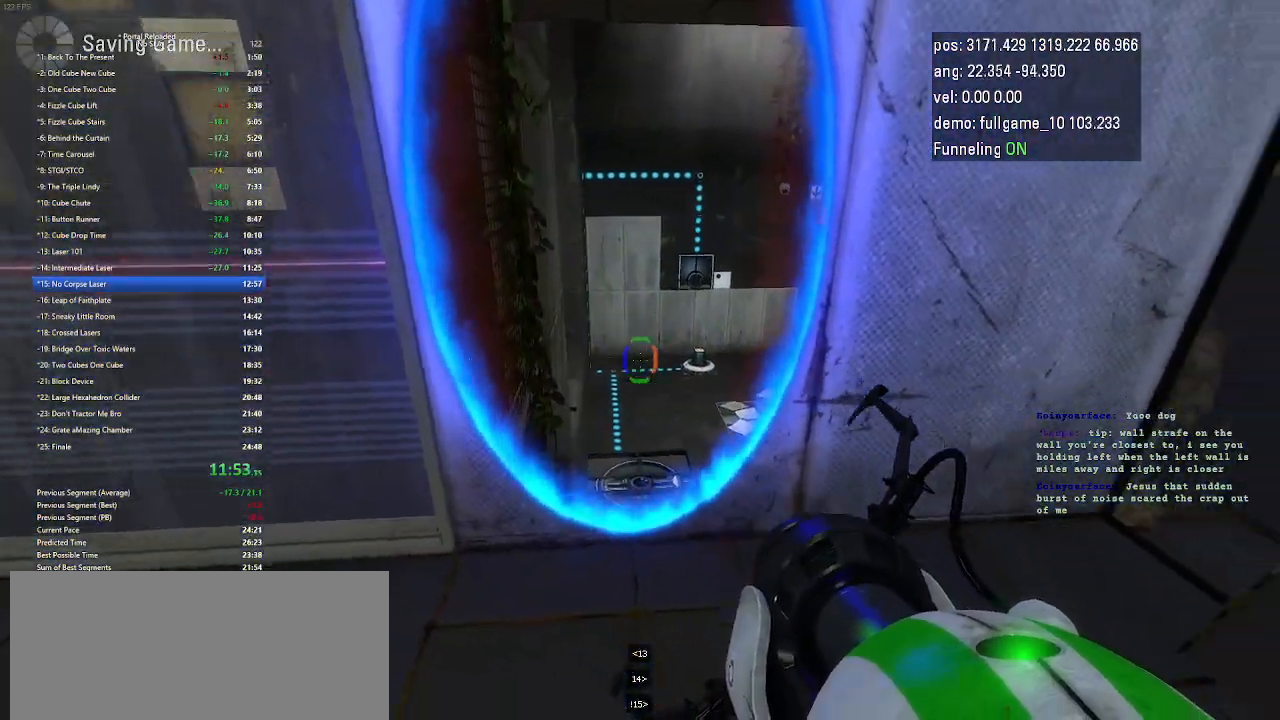
{"keys": [], "events": [[33, "up", "down"], [433, "up", "up"]]}
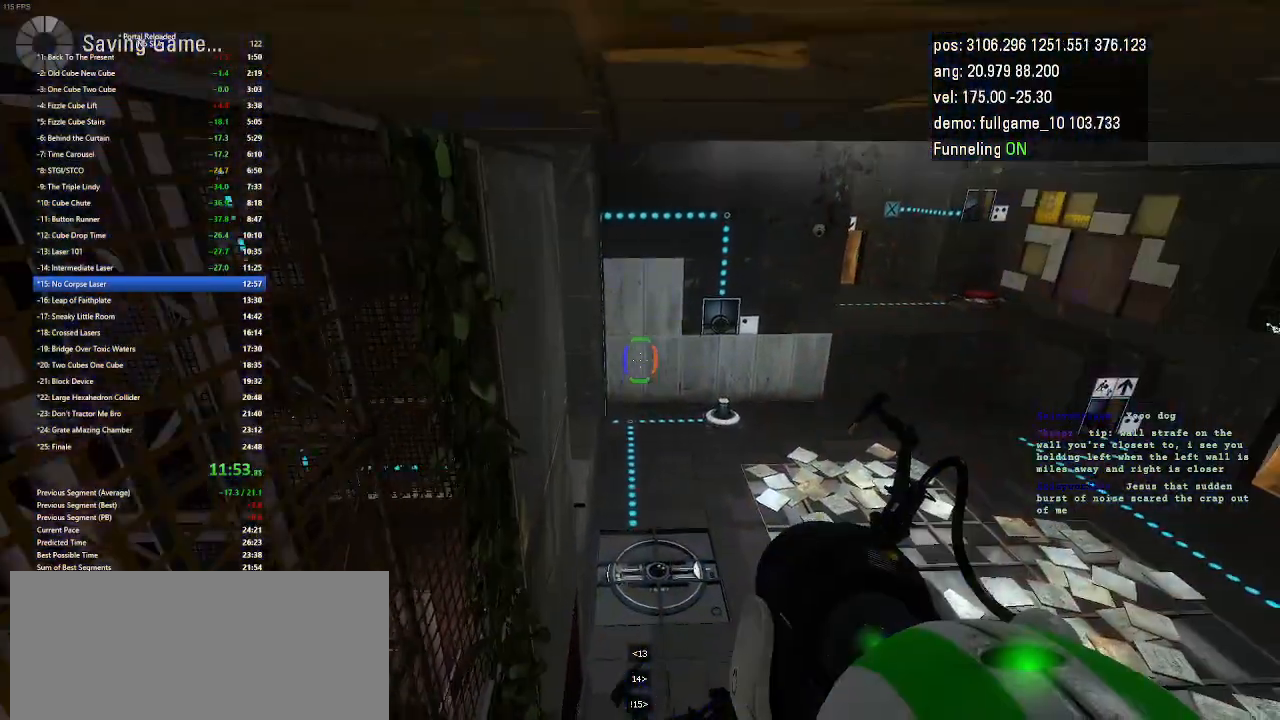
{"keys": ["left"], "events": [[33, "left", "down"]]}
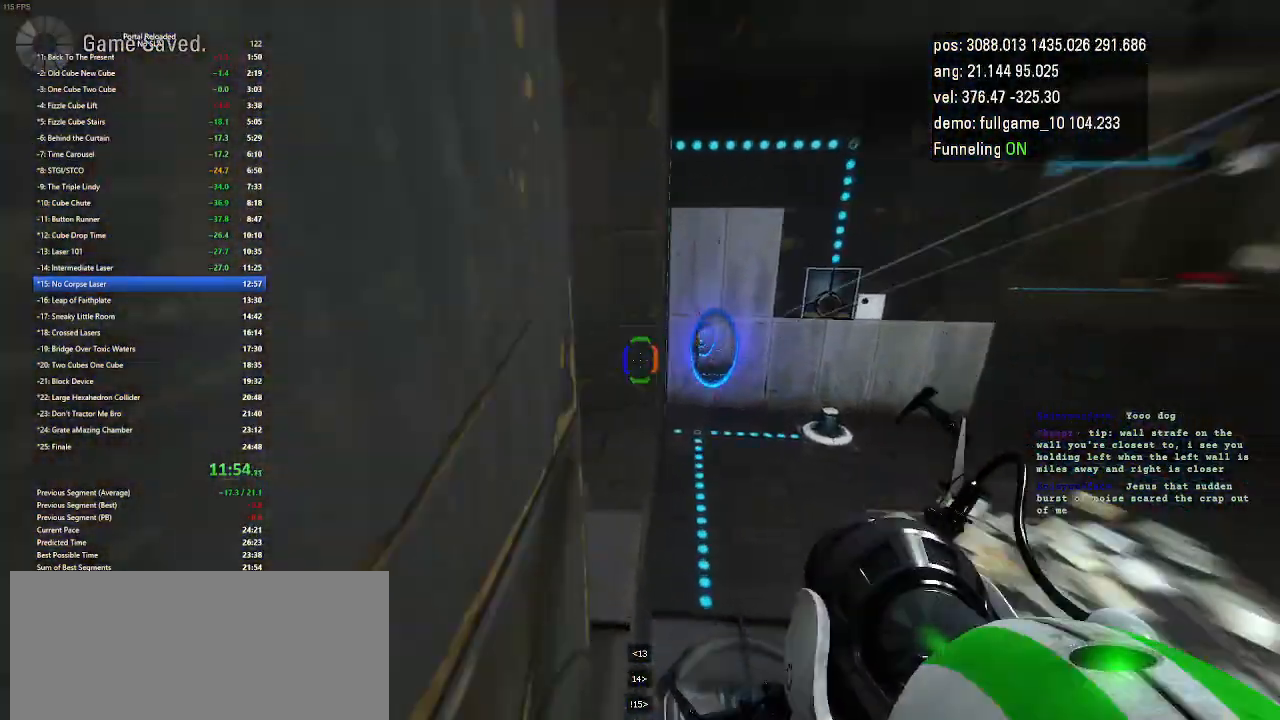
{"keys": ["left", "up"], "events": [[200, "up", "down"]]}
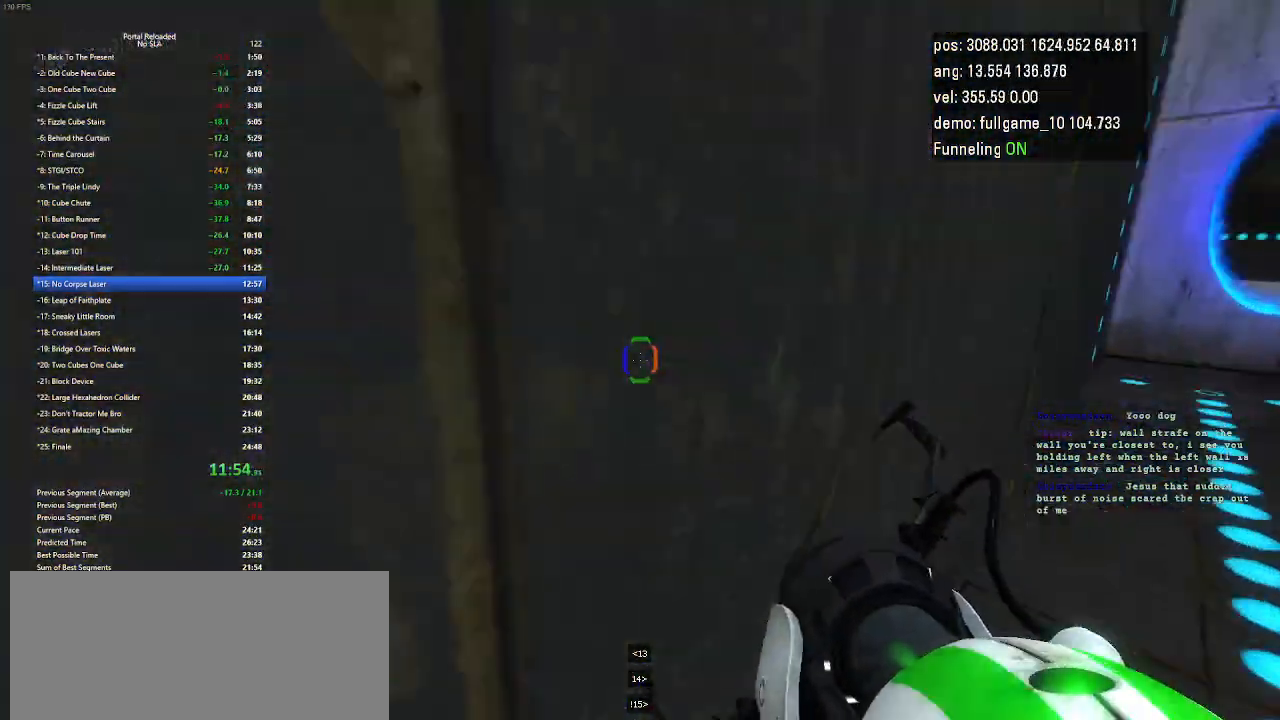
{"keys": [], "events": [[200, "left", "up"], [267, "up", "up"]]}
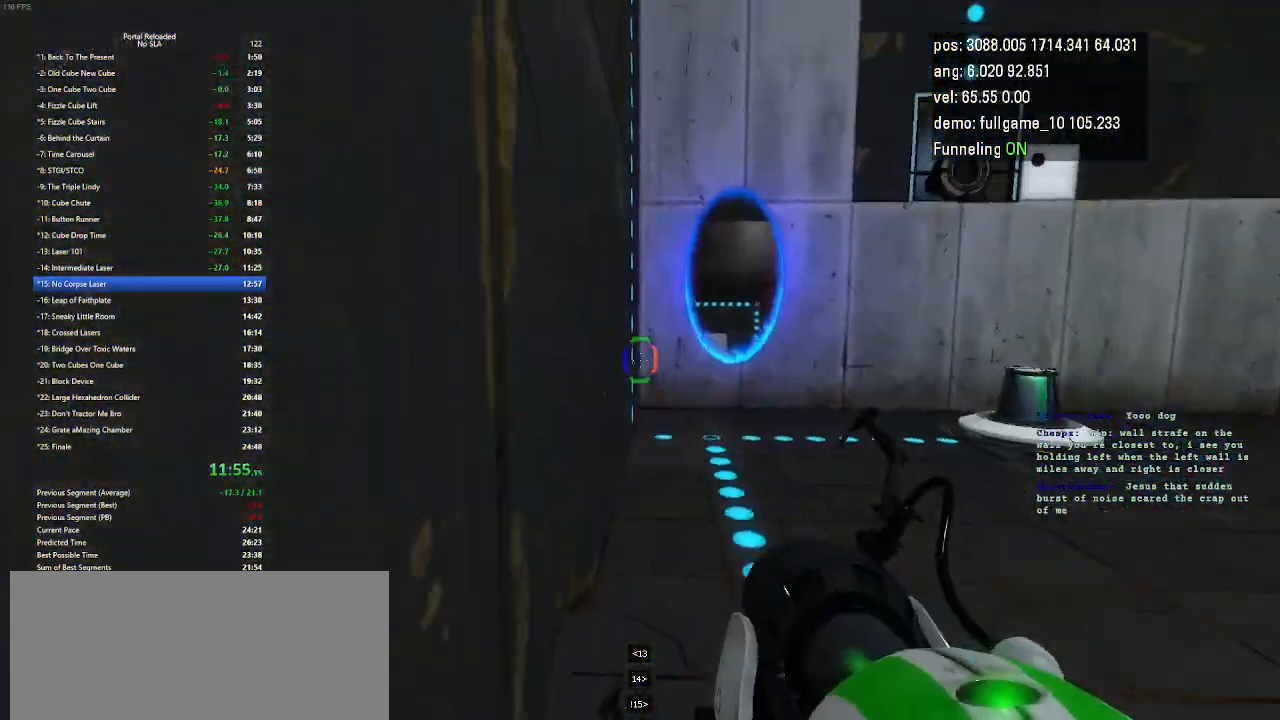
{"keys": ["up"], "events": [[33, "right", "down"], [33, "up", "down"], [400, "right", "up"]]}
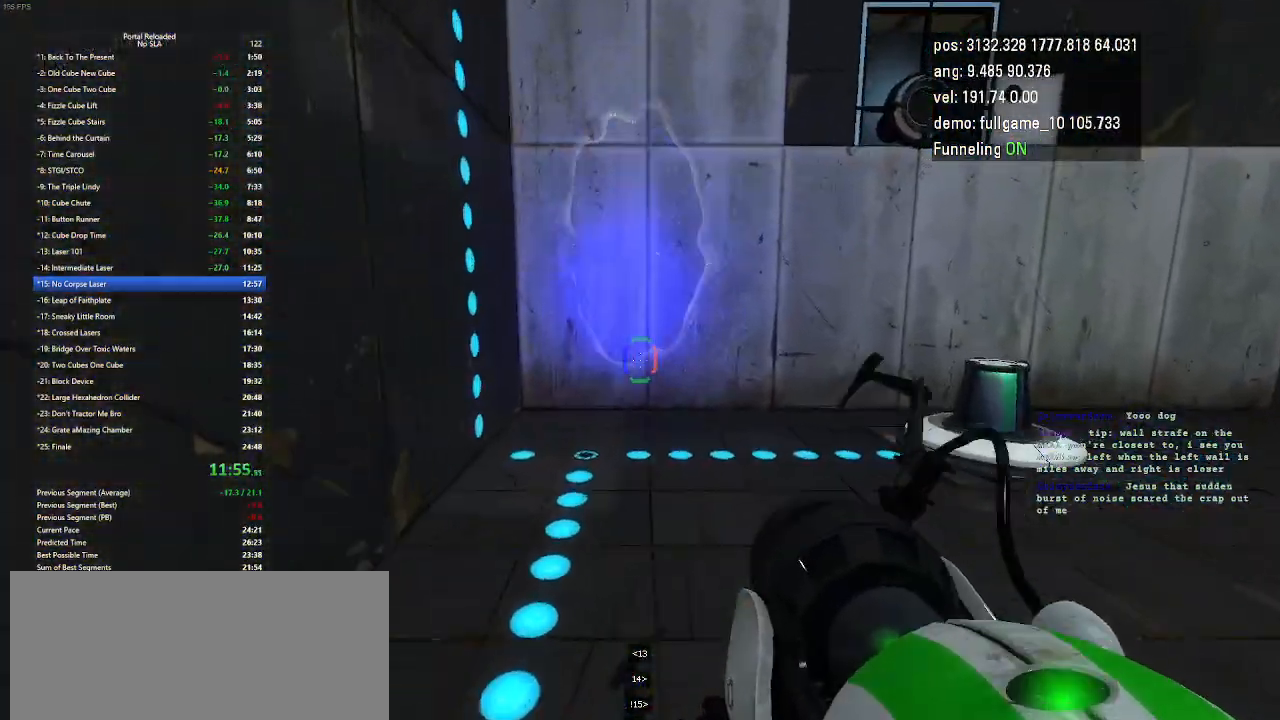
{"keys": ["left", "up"], "events": [[367, "left", "down"]]}
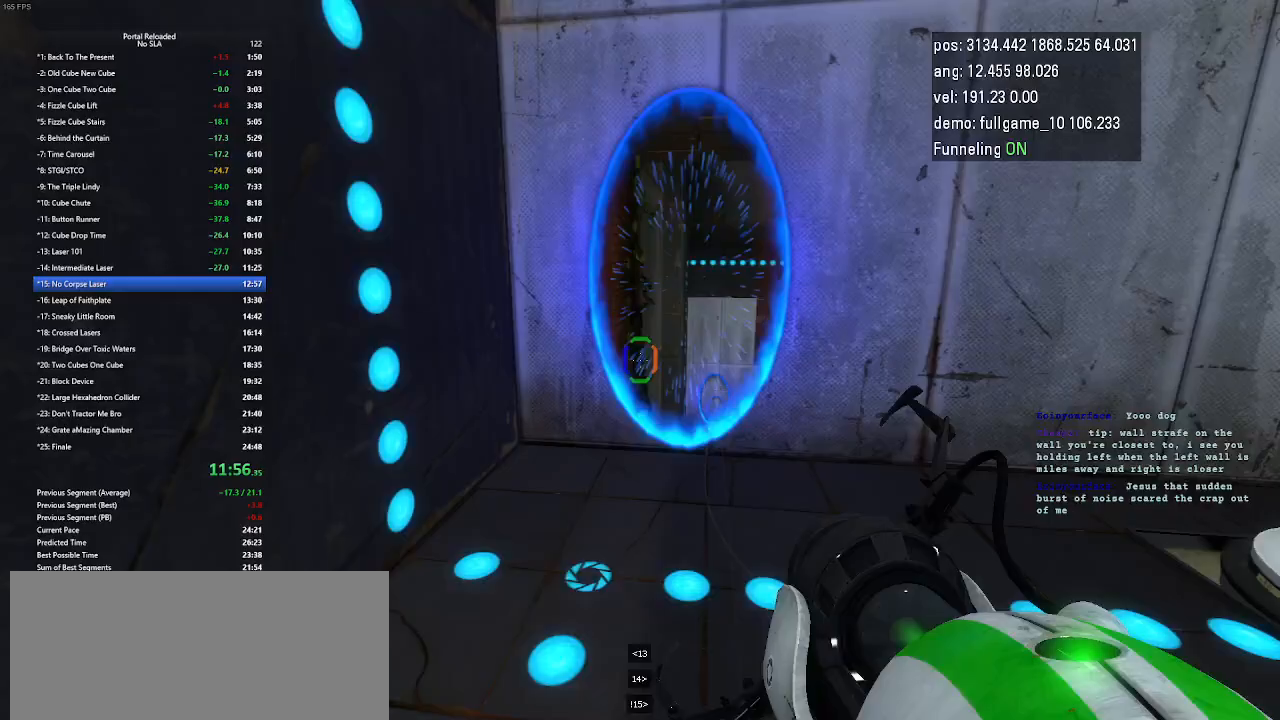
{"keys": [], "events": [[100, "up", "up"], [133, "left", "up"], [267, "right", "down"], [333, "right", "up"]]}
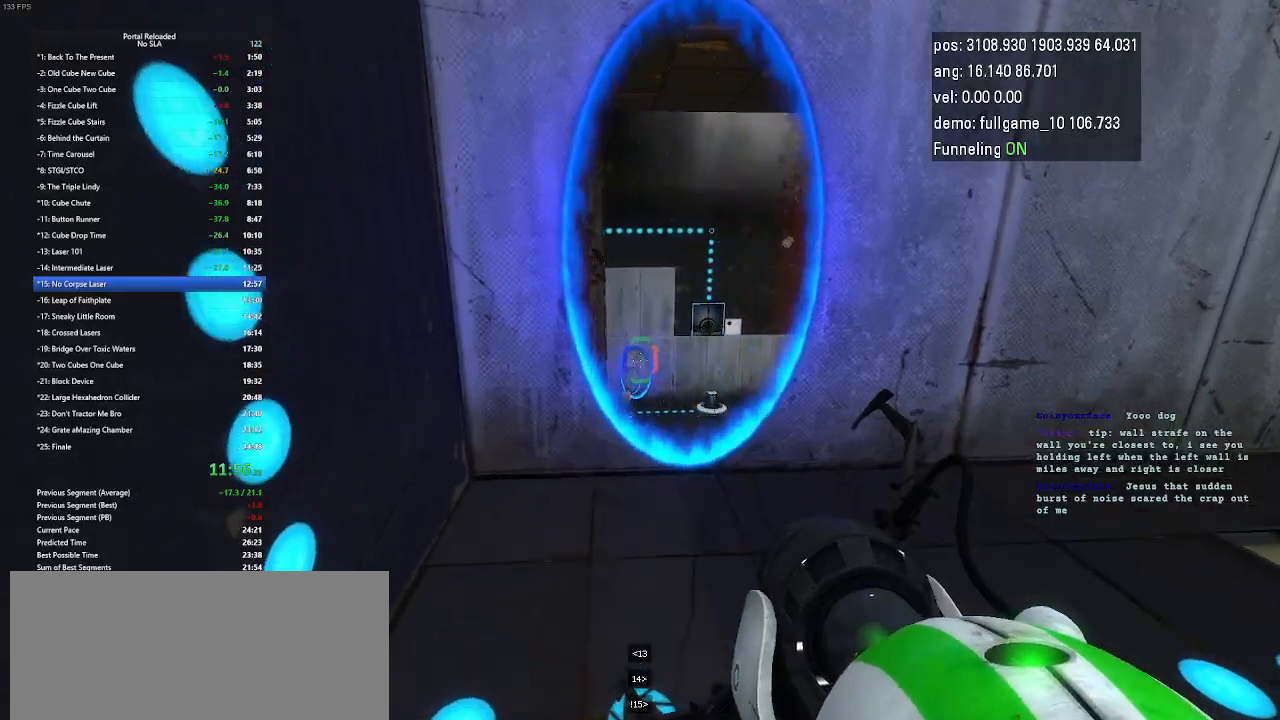
{"keys": [], "events": [[233, "up", "down"], [433, "up", "up"]]}
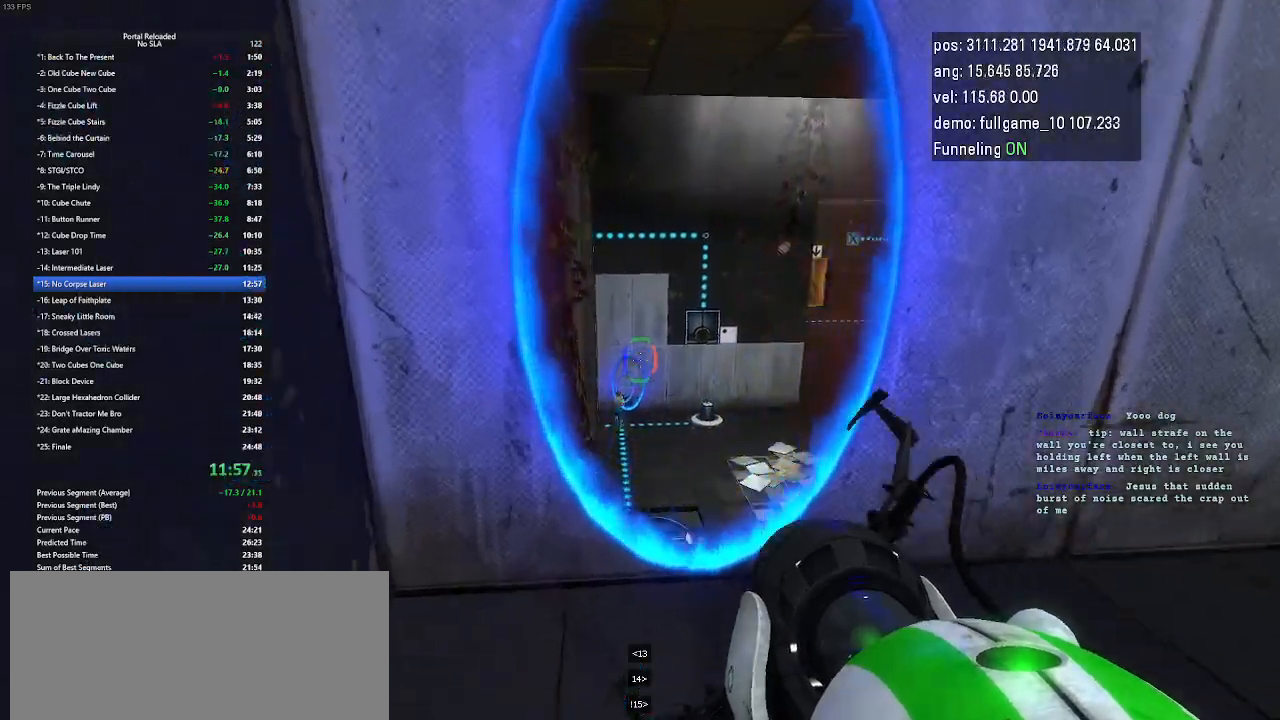
{"keys": ["up"], "events": [[67, "right", "down"], [167, "right", "up"], [467, "up", "down"]]}
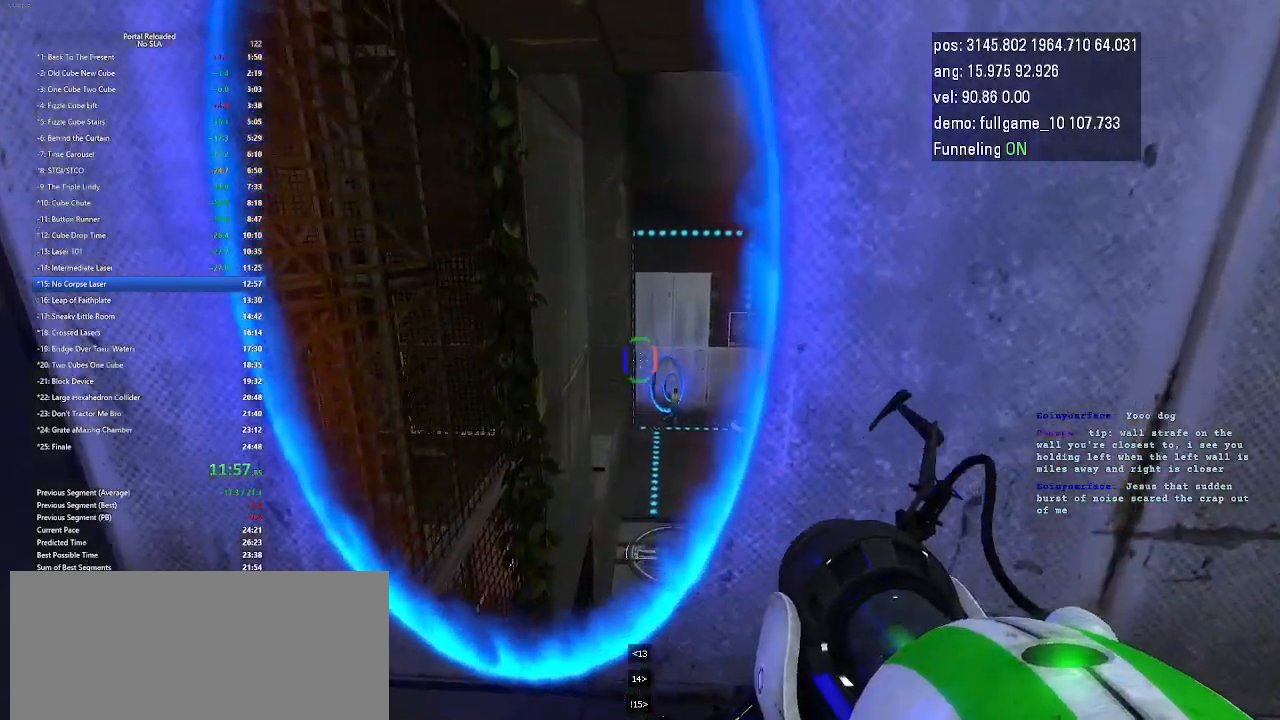
{"keys": [], "events": [[67, "up", "up"], [233, "left", "down"], [333, "left", "up"]]}
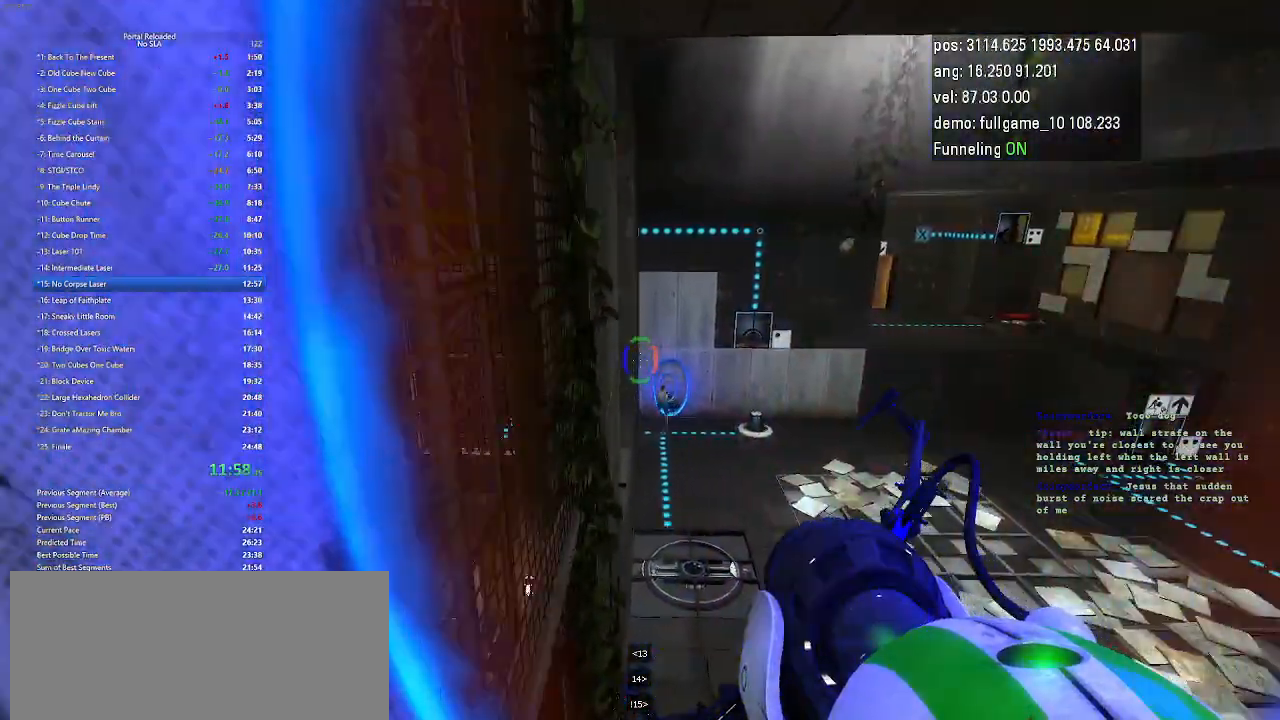
{"keys": [], "events": [[200, "right", "down"], [267, "right", "up"]]}
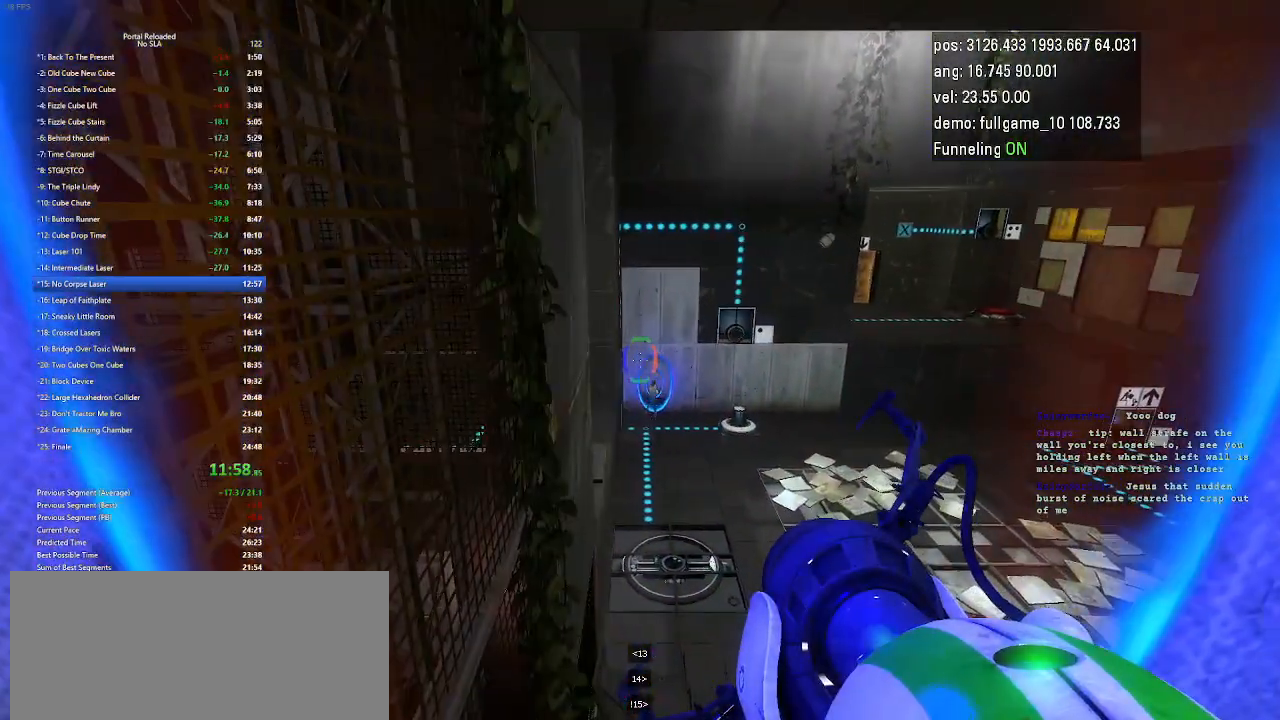
{"keys": ["jump", "up"], "events": [[400, "up", "down"], [500, "jump", "down"]]}
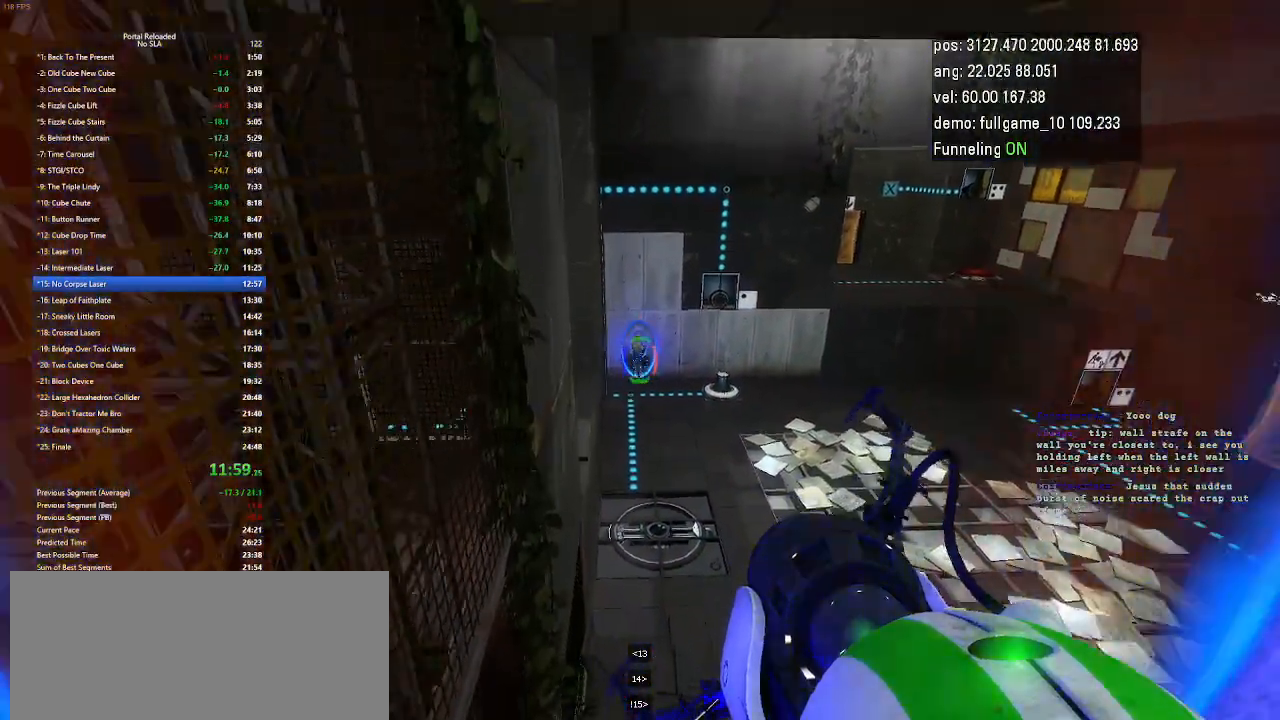
{"keys": ["up"], "events": [[33, "jump", "up"], [167, "up", "up"], [233, "up", "down"]]}
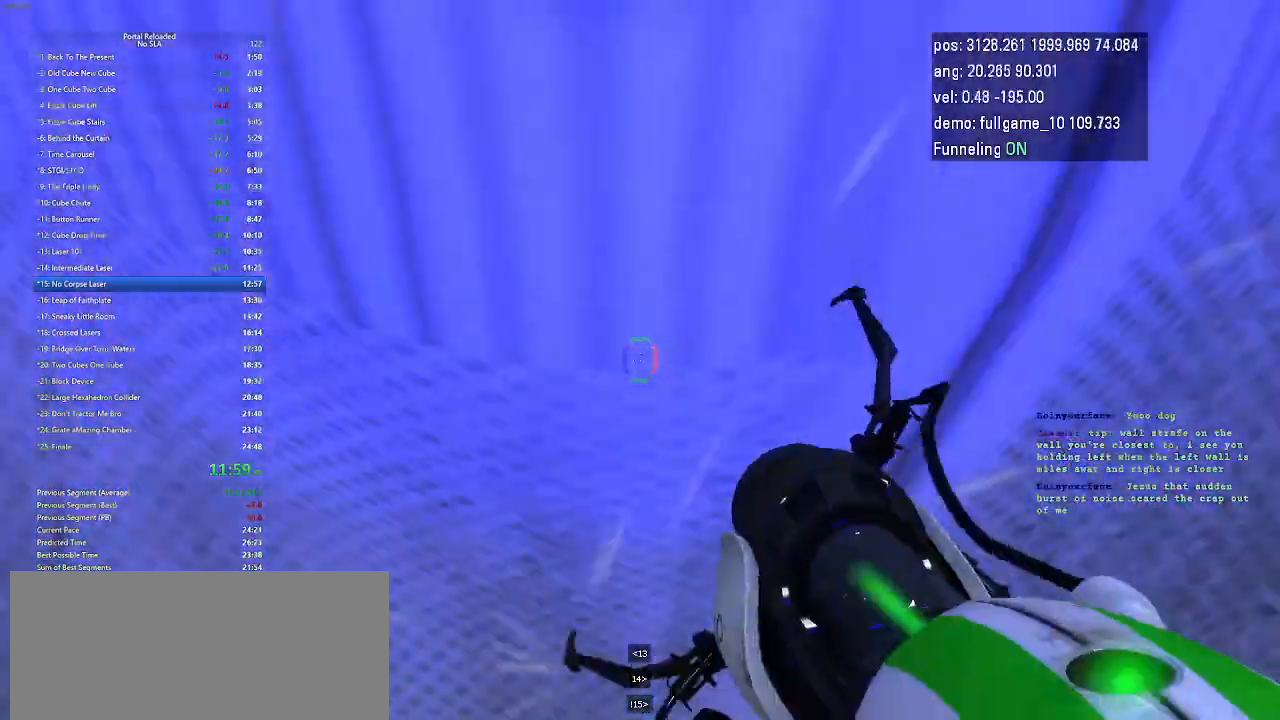
{"keys": ["down"], "events": [[167, "up", "up"], [300, "down", "down"]]}
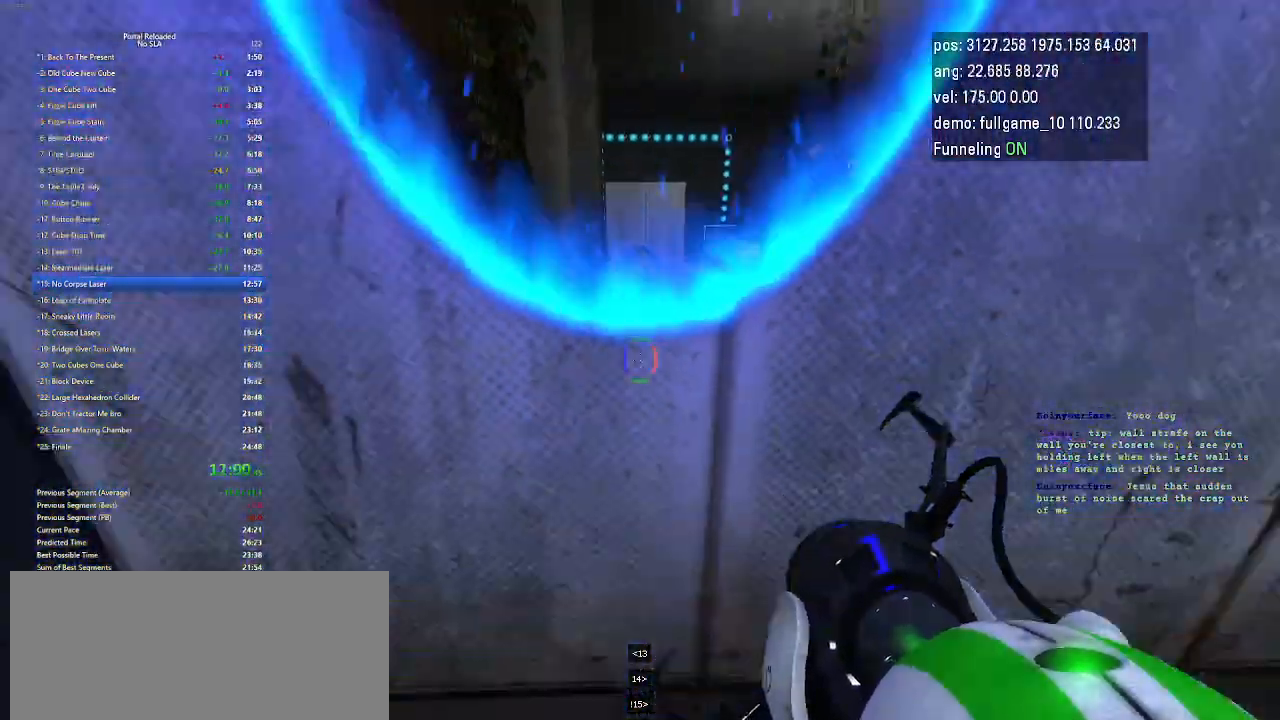
{"keys": [], "events": [[233, "down", "up"], [400, "down", "down"], [433, "down", "up"]]}